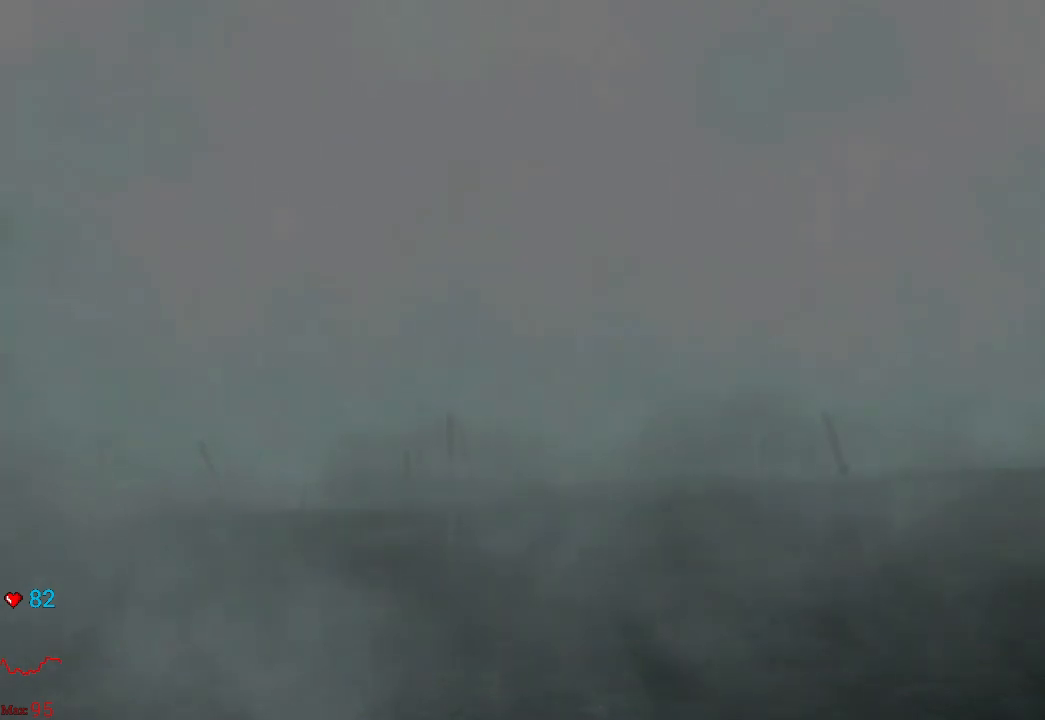
Gameplay with a controller (Xbox layout); each line is a JSON object with the inputs held at the frame after it. "events" lists button and stick changes between this image and that frame as [ms after this image, input, new state], when the widget could be followed in between. Not read: L3 R3.
{"buttons": [], "left_stick": "center", "right_stick": "center", "events": [[267, "START", "down"], [450, "START", "up"]]}
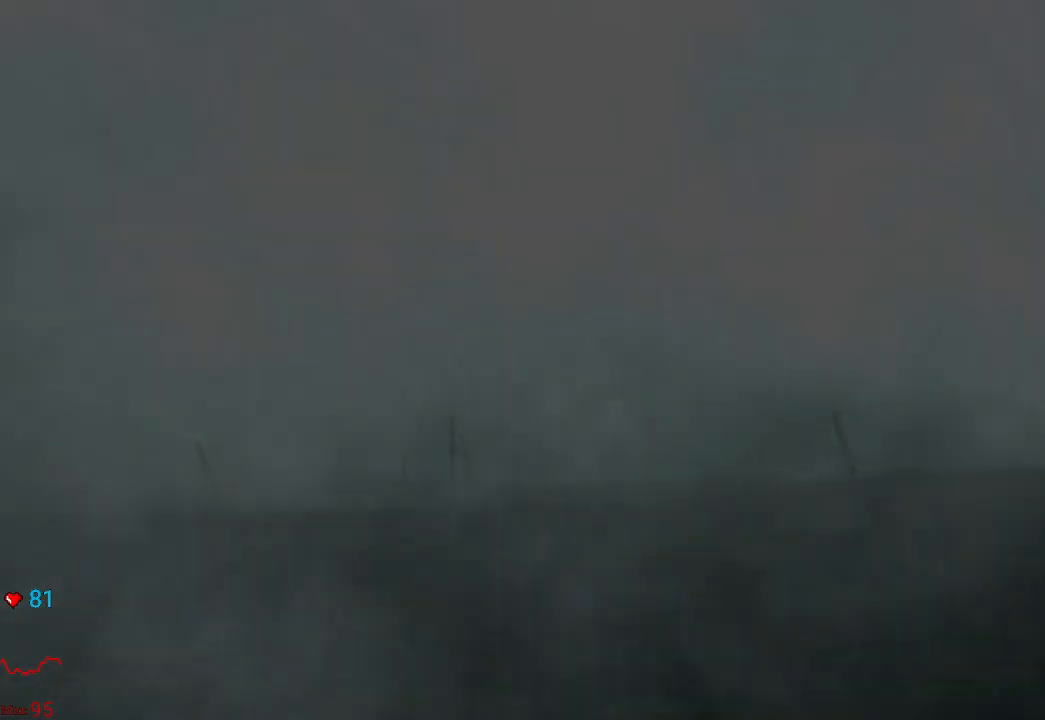
{"buttons": [], "left_stick": "center", "right_stick": "center", "events": []}
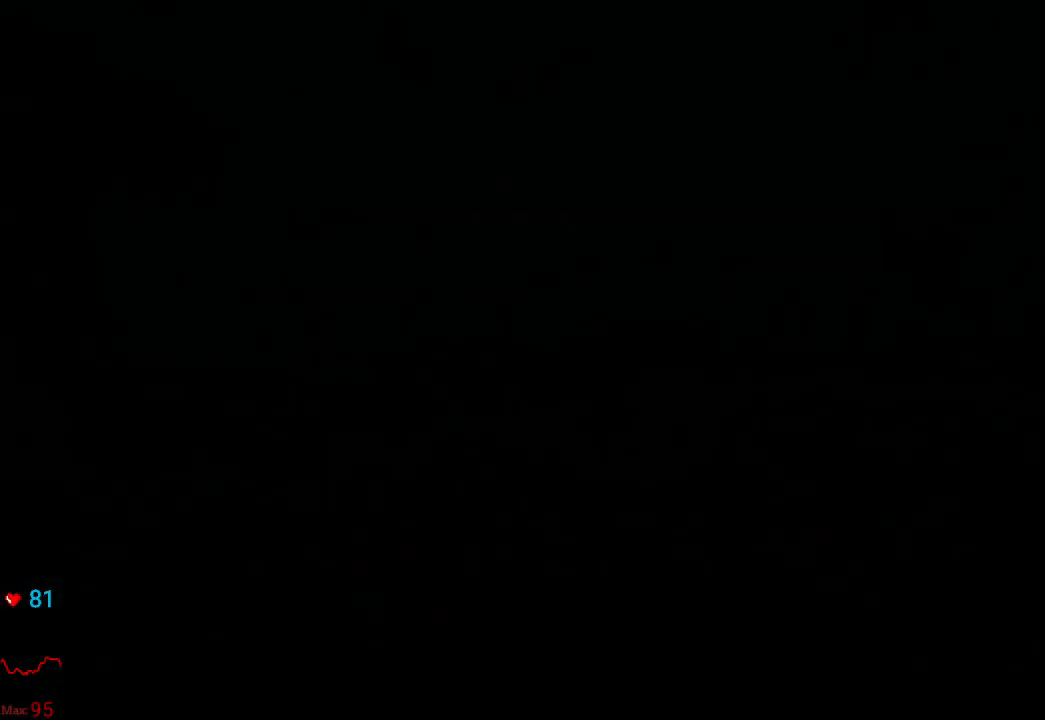
{"buttons": [], "left_stick": "center", "right_stick": "center", "events": []}
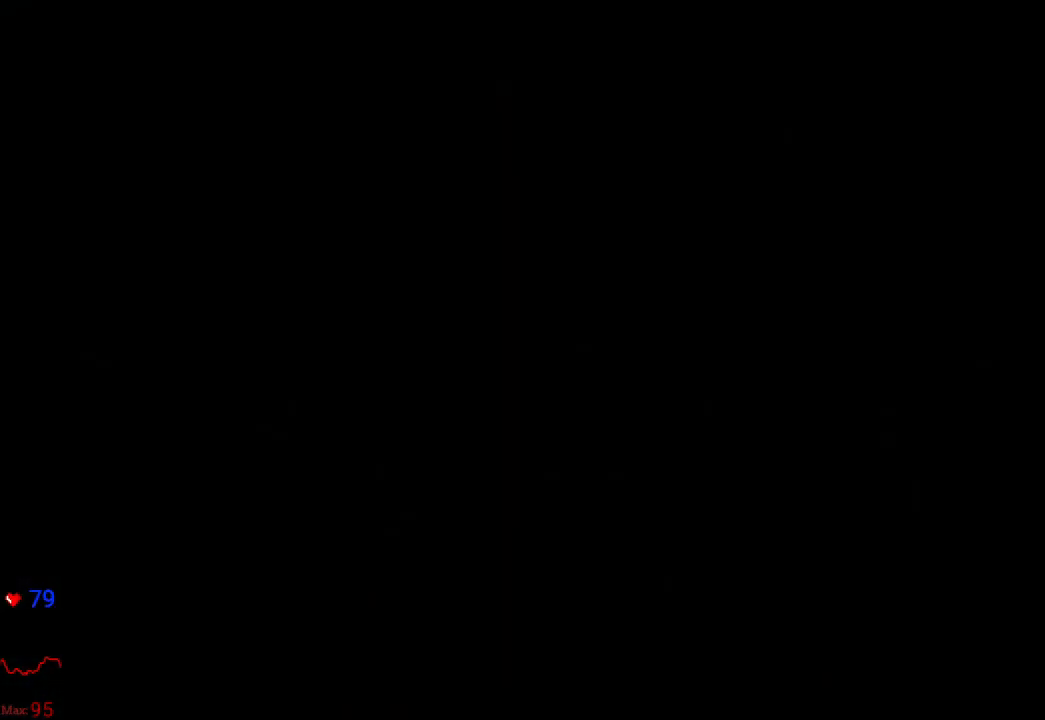
{"buttons": [], "left_stick": "center", "right_stick": "center", "events": []}
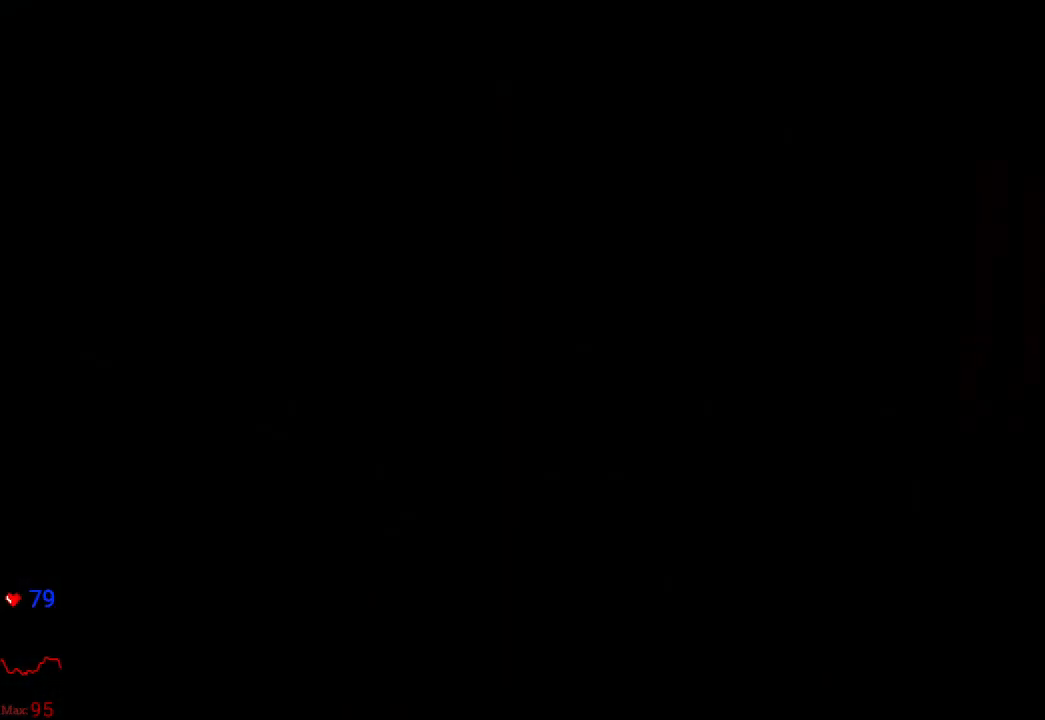
{"buttons": [], "left_stick": "center", "right_stick": "center", "events": []}
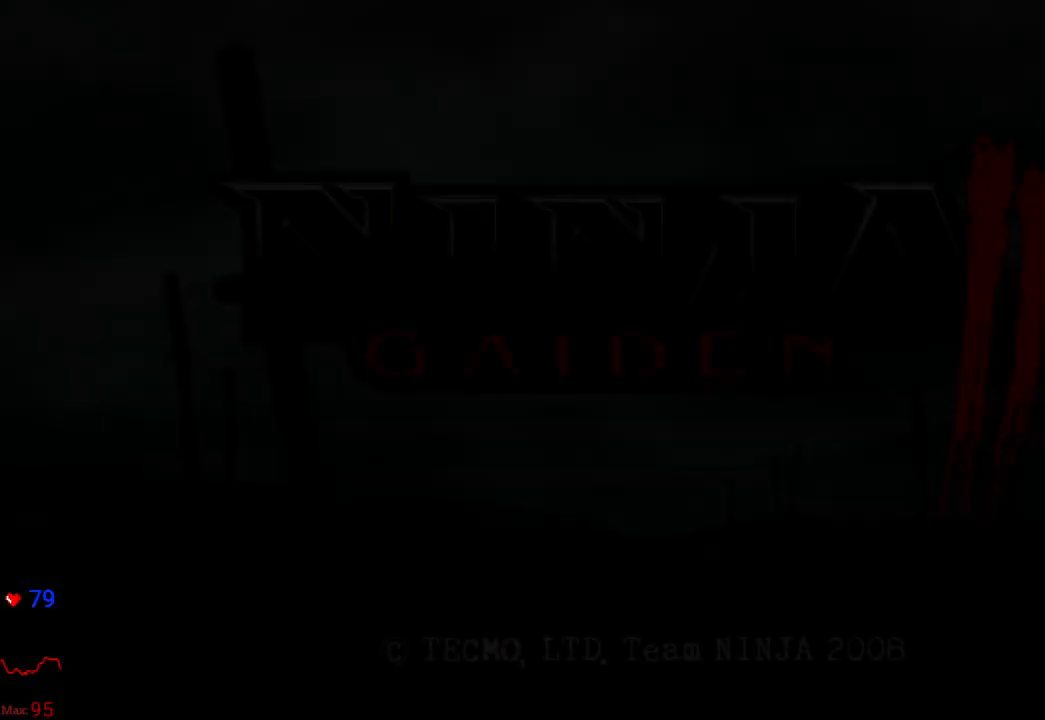
{"buttons": [], "left_stick": "center", "right_stick": "center", "events": []}
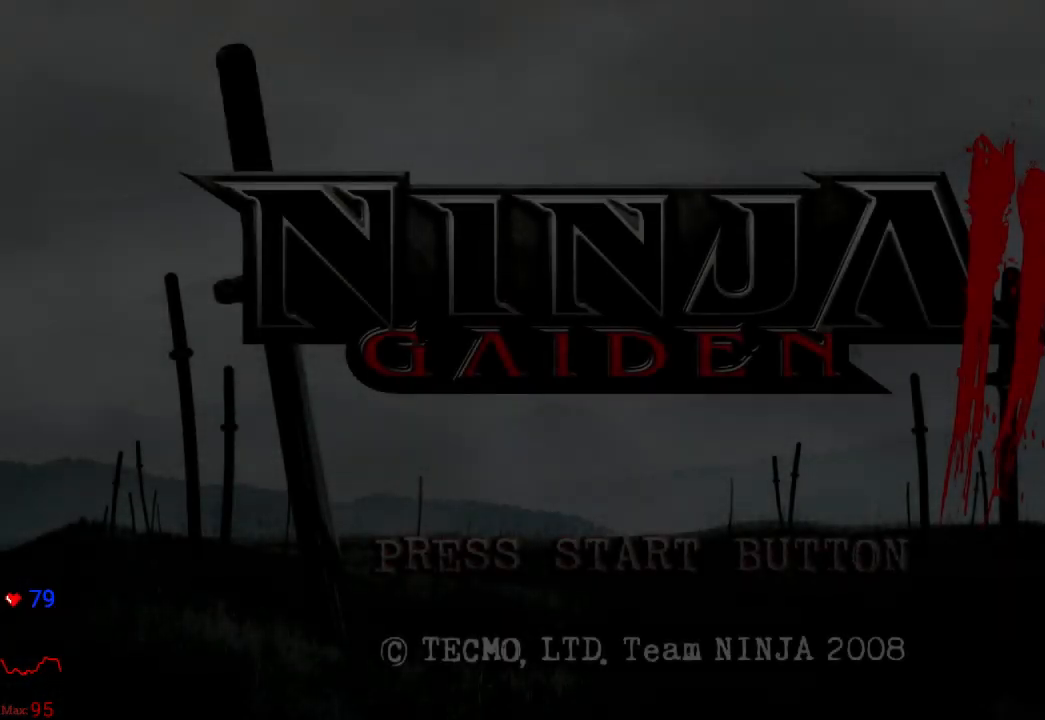
{"buttons": [], "left_stick": "center", "right_stick": "center", "events": [[50, "START", "down"], [233, "START", "up"]]}